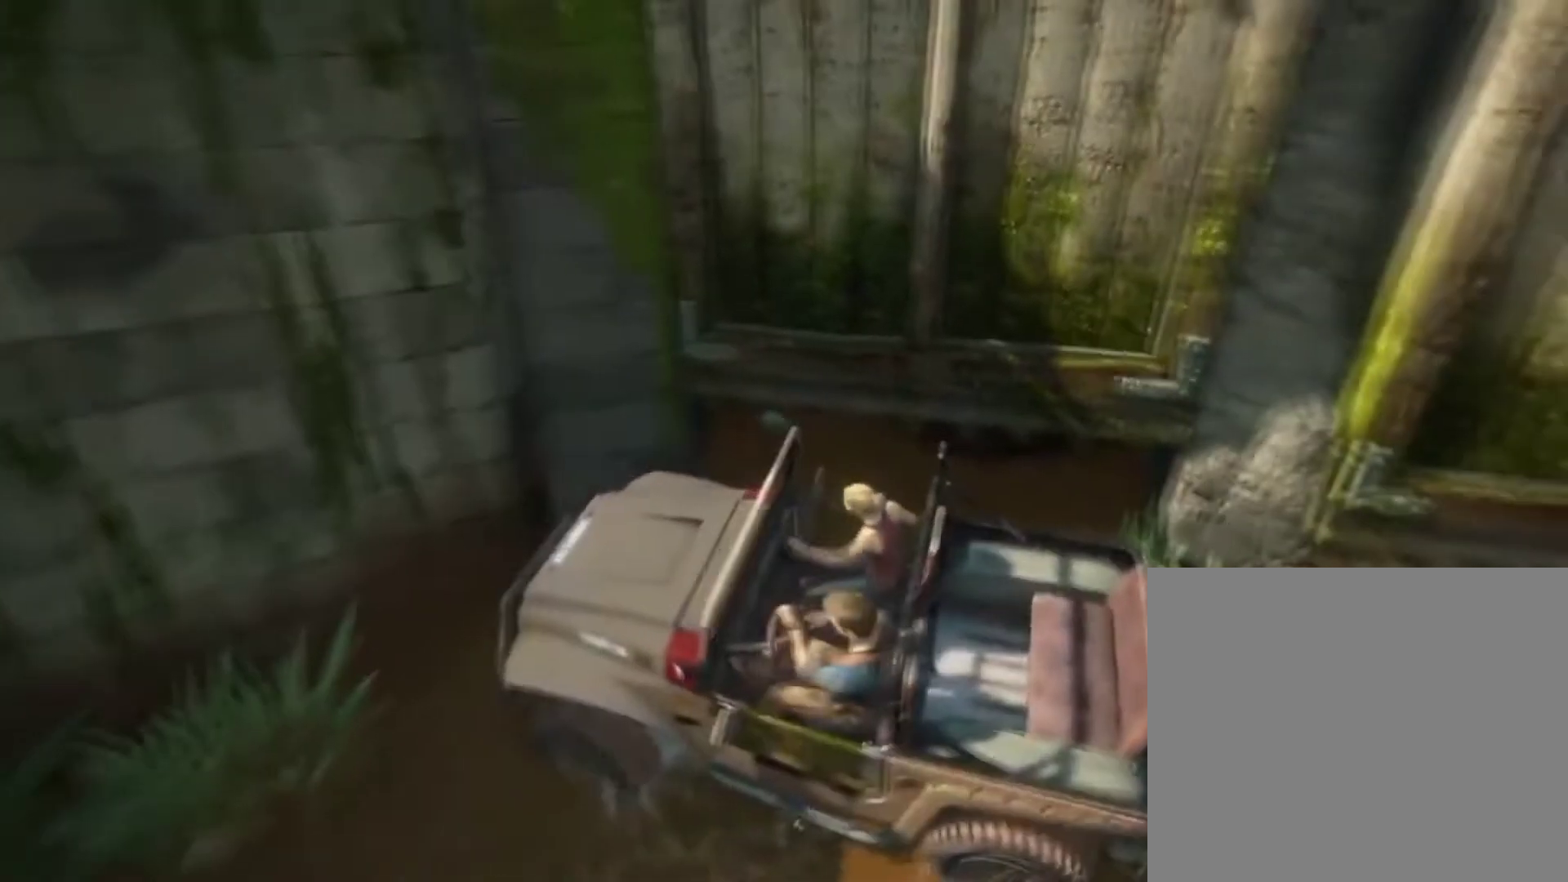
Gameplay with a controller (PlayStation layout); each line is a JSON object with the inputs held at the frame after it. "events" lists button and stick changes between this image and that frame as [ms after this image, input, new state], when the widget could be followed in between.
{"buttons": ["L1"], "left_stick": "up-right", "right_stick": "center", "events": [[133, "L1", "up"], [167, "right_stick", "left"], [333, "right_stick", "center"], [400, "L1", "down"]]}
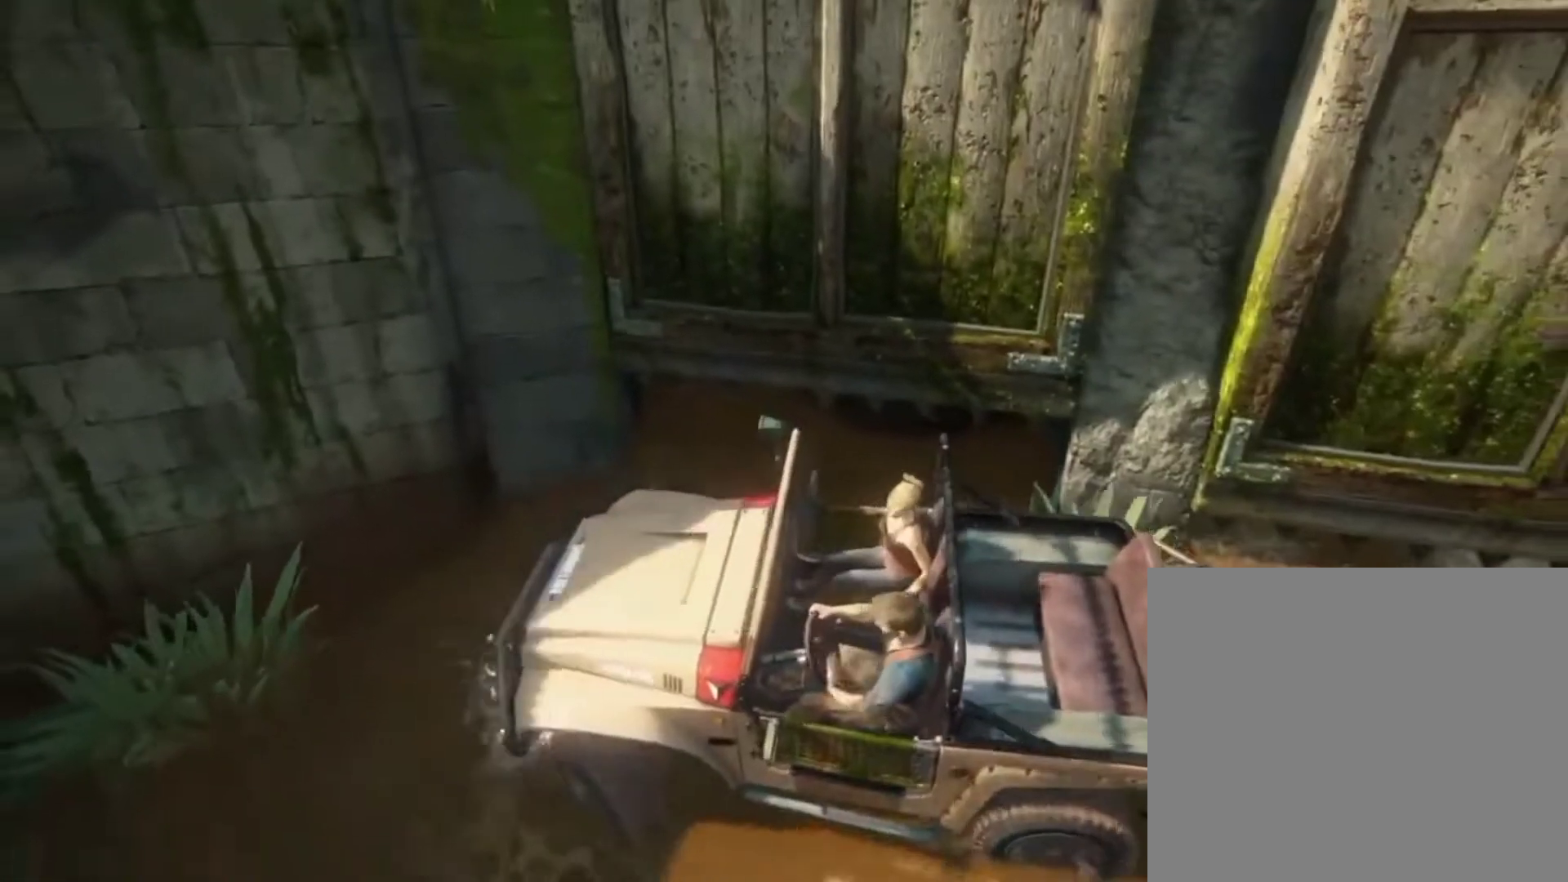
{"buttons": [], "left_stick": "center", "right_stick": "left", "events": [[67, "left_stick", "center"], [167, "L1", "up"], [333, "right_stick", "left"]]}
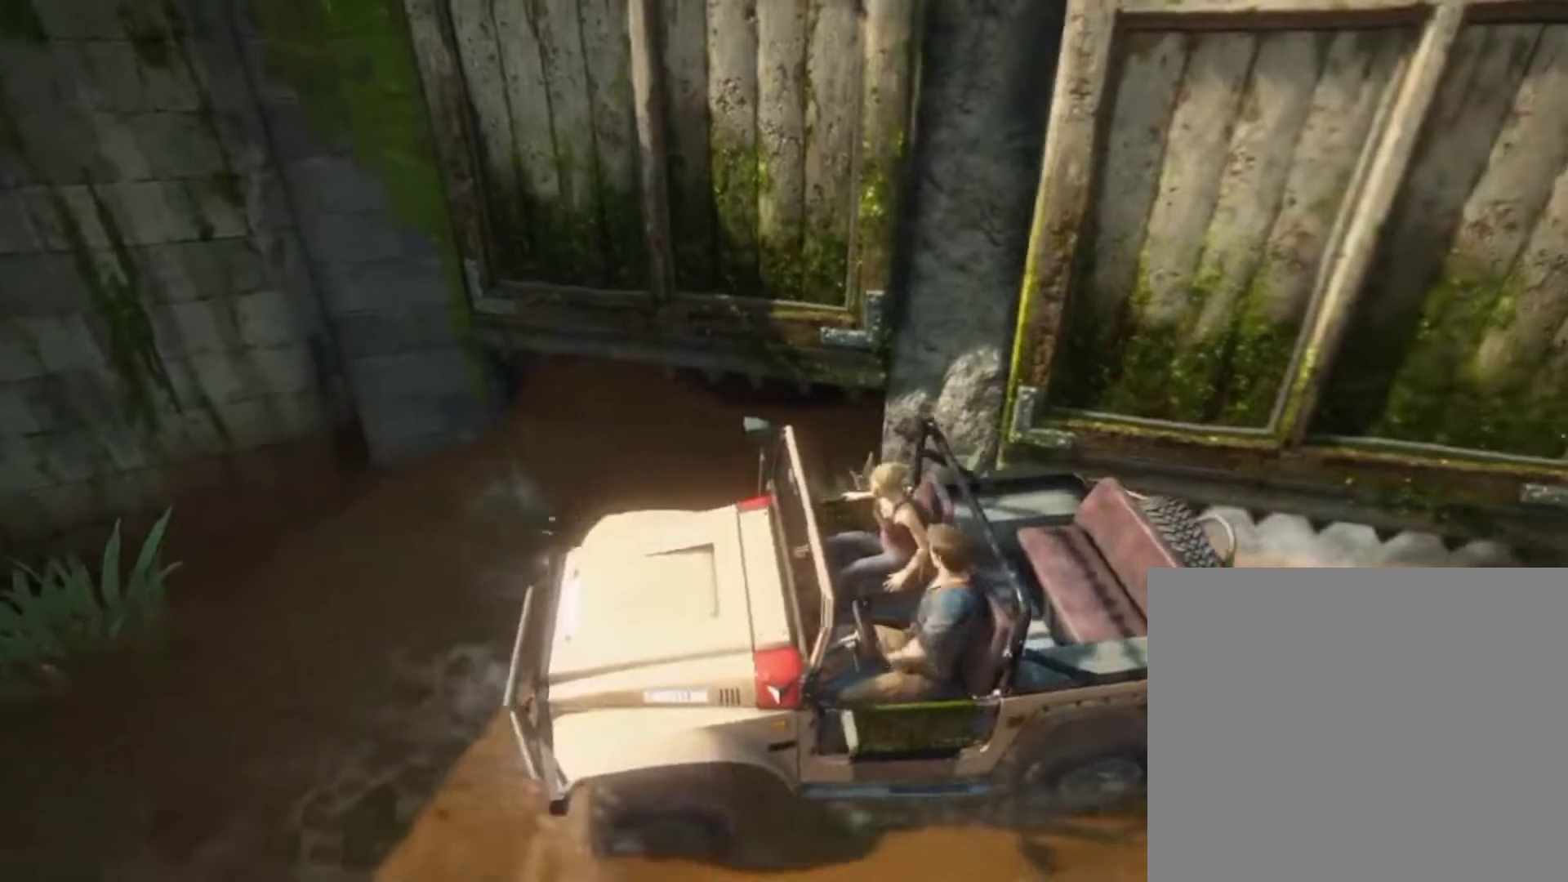
{"buttons": [], "left_stick": "center", "right_stick": "left", "events": [[133, "R1", "down"], [200, "R1", "up"], [233, "right_stick", "center"], [433, "right_stick", "left"]]}
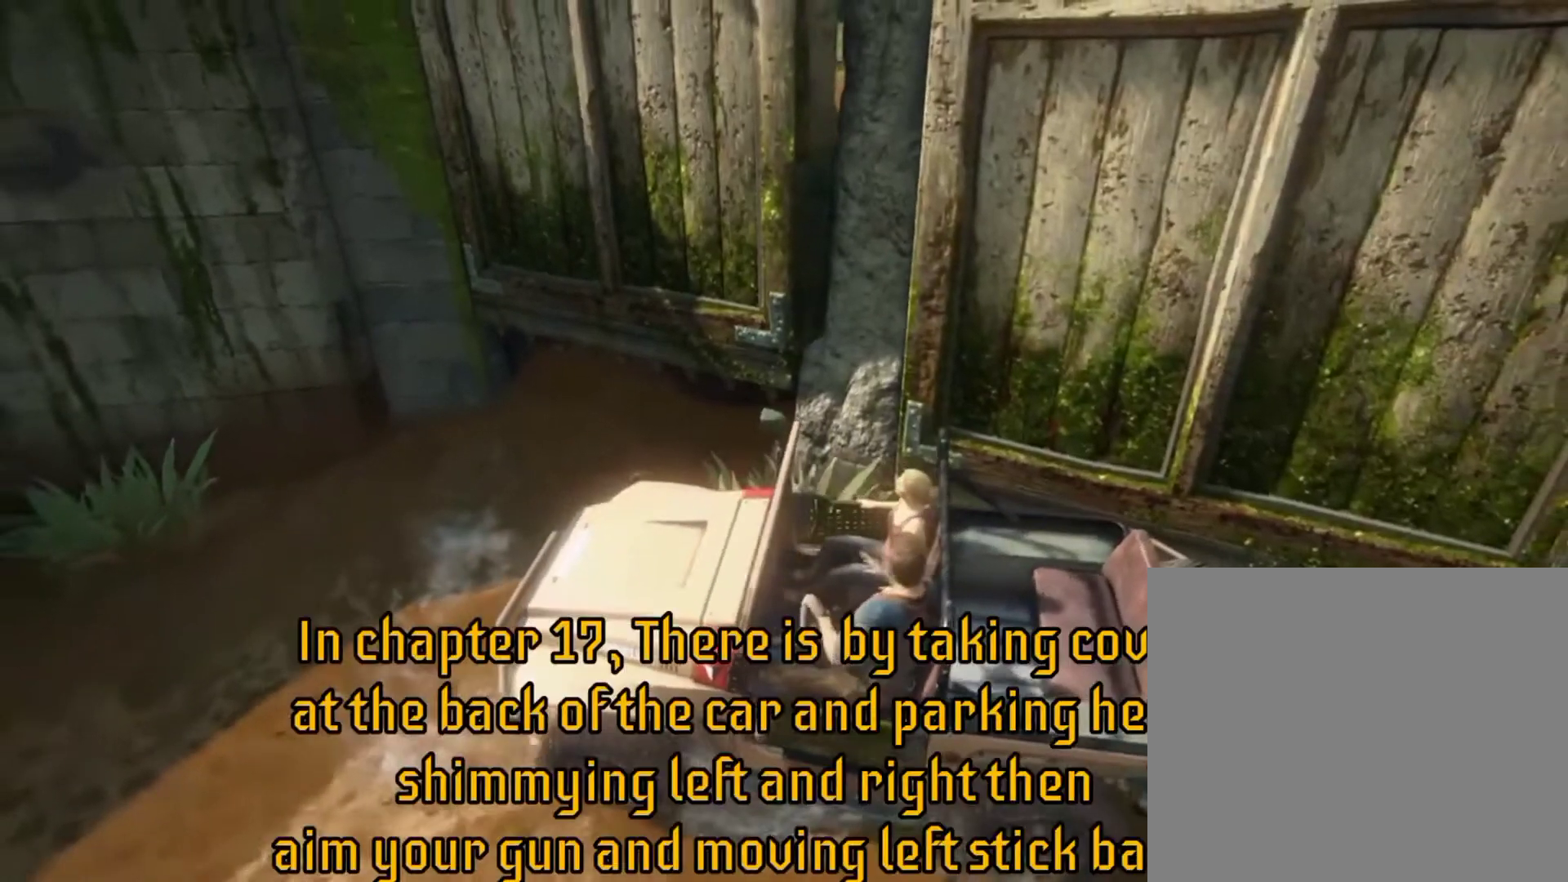
{"buttons": ["TRIANGLE"], "left_stick": "center", "right_stick": "center", "events": [[283, "right_stick", "center"], [483, "TRIANGLE", "down"]]}
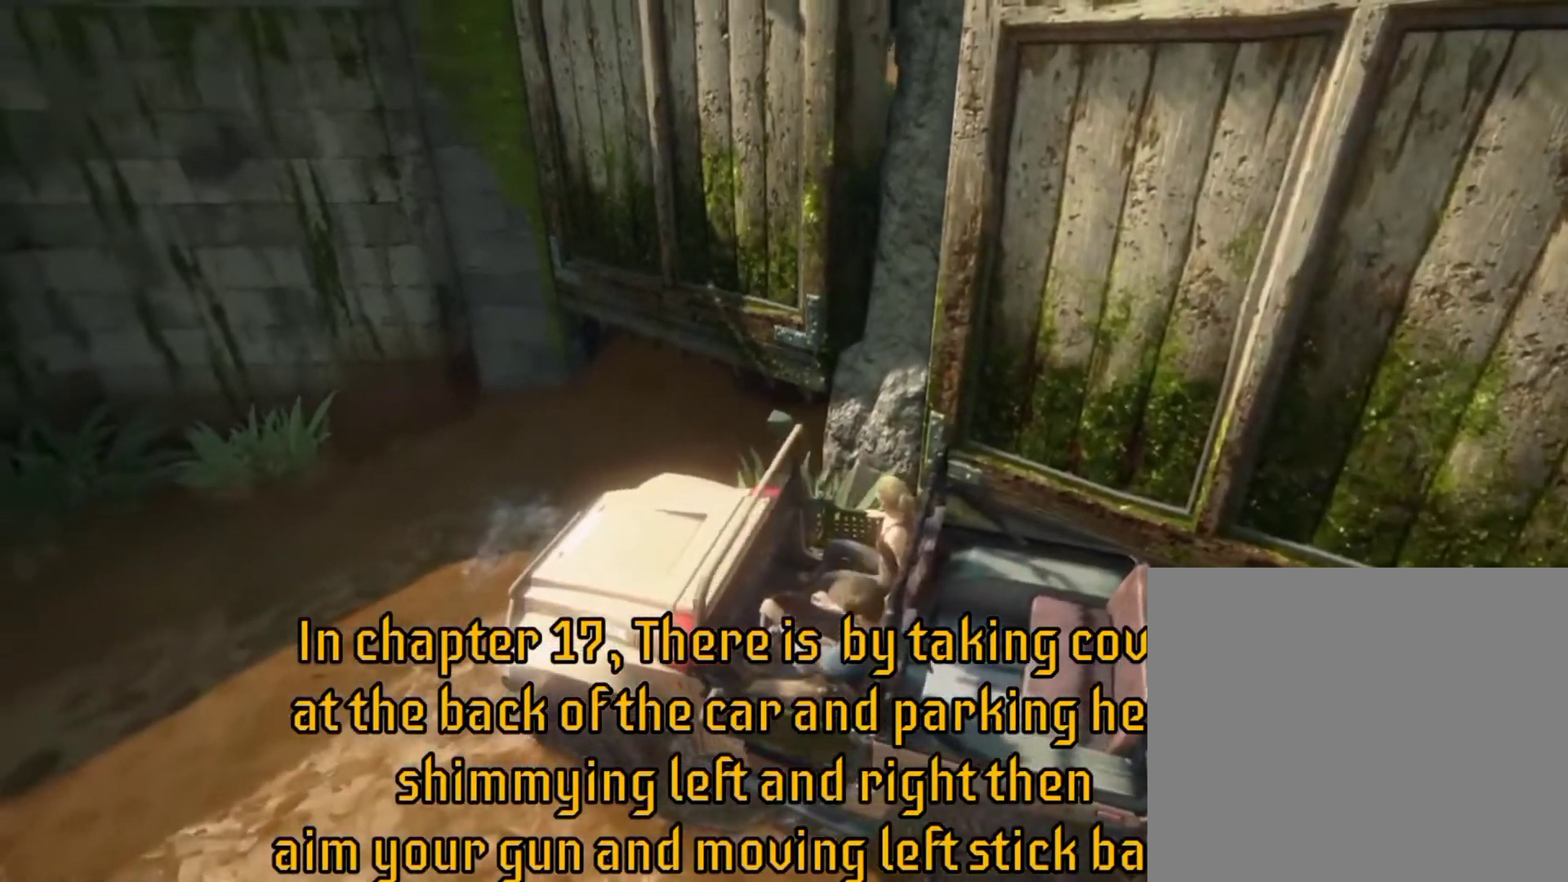
{"buttons": [], "left_stick": "center", "right_stick": "center", "events": [[250, "TRIANGLE", "up"]]}
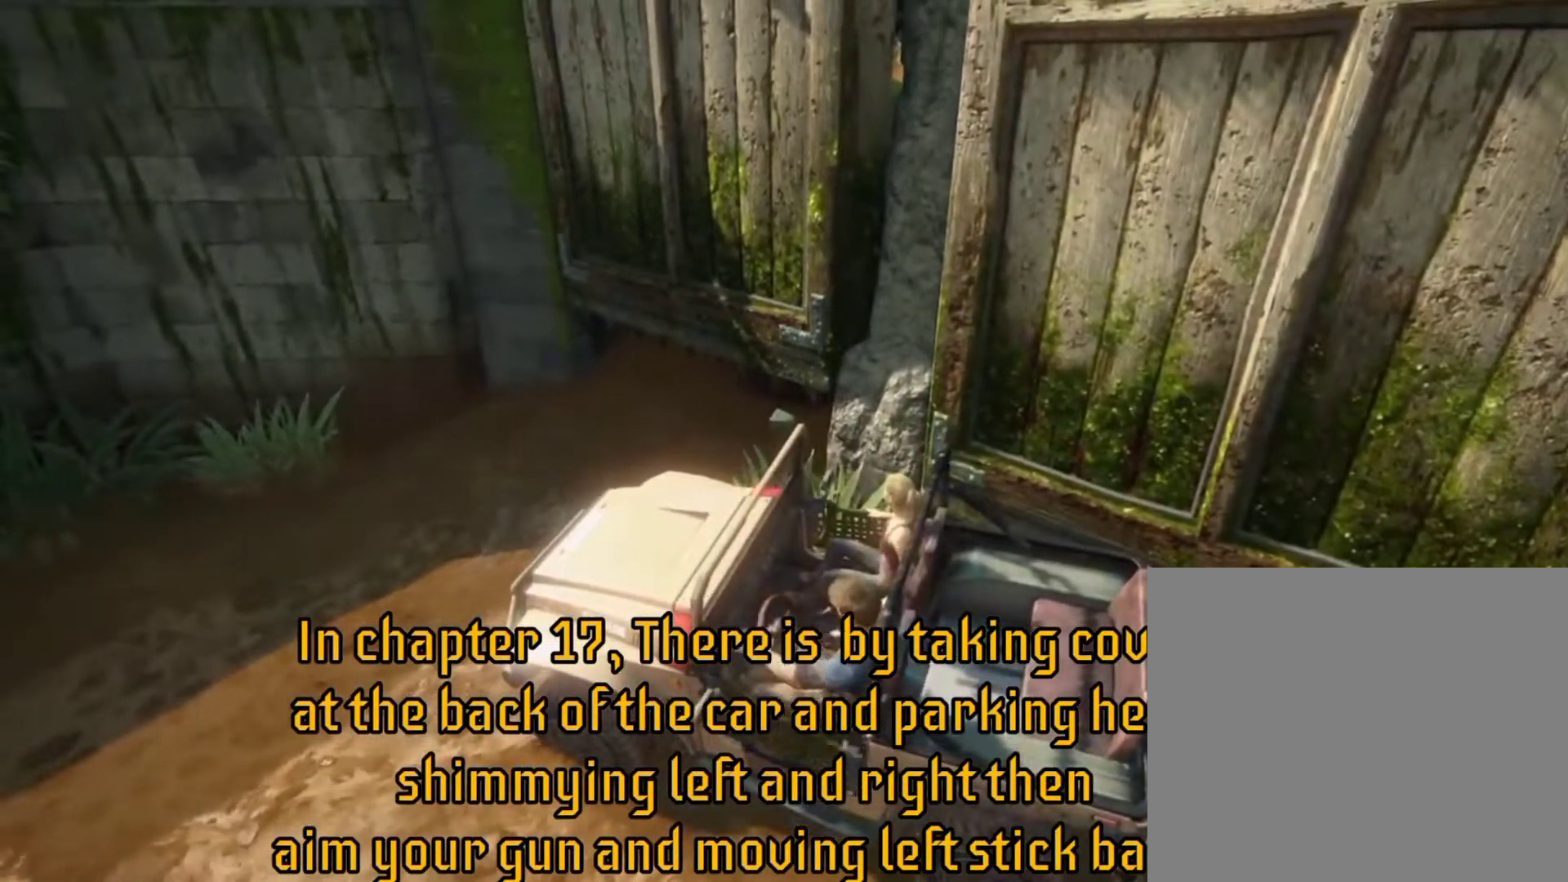
{"buttons": [], "left_stick": "down", "right_stick": "center", "events": [[150, "right_stick", "up-right"], [350, "left_stick", "down"], [350, "right_stick", "center"]]}
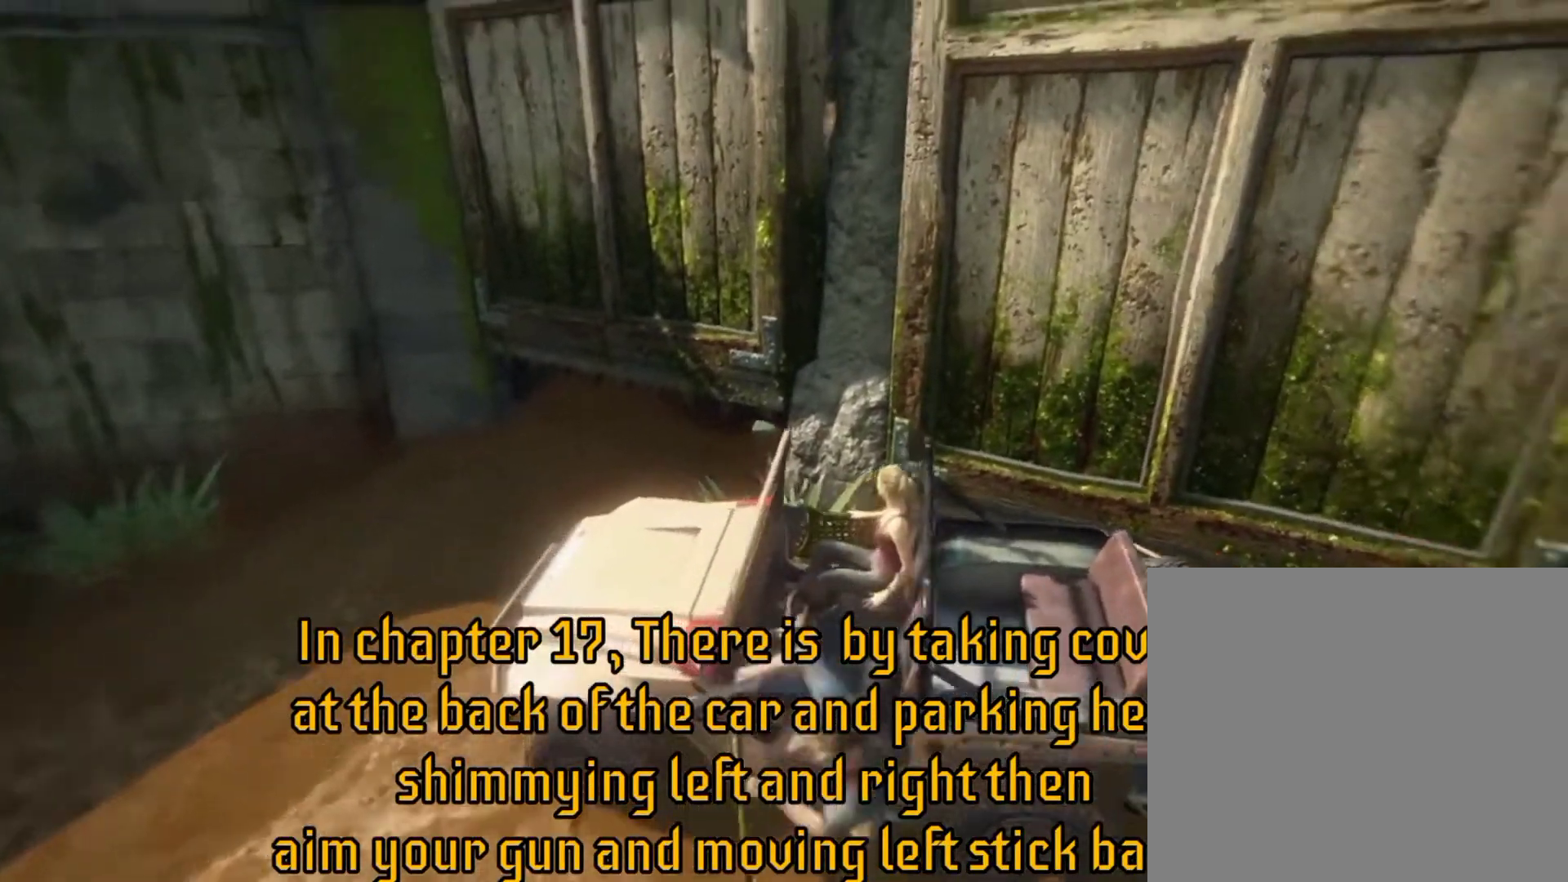
{"buttons": [], "left_stick": "down-right", "right_stick": "center", "events": [[117, "left_stick", "down-right"]]}
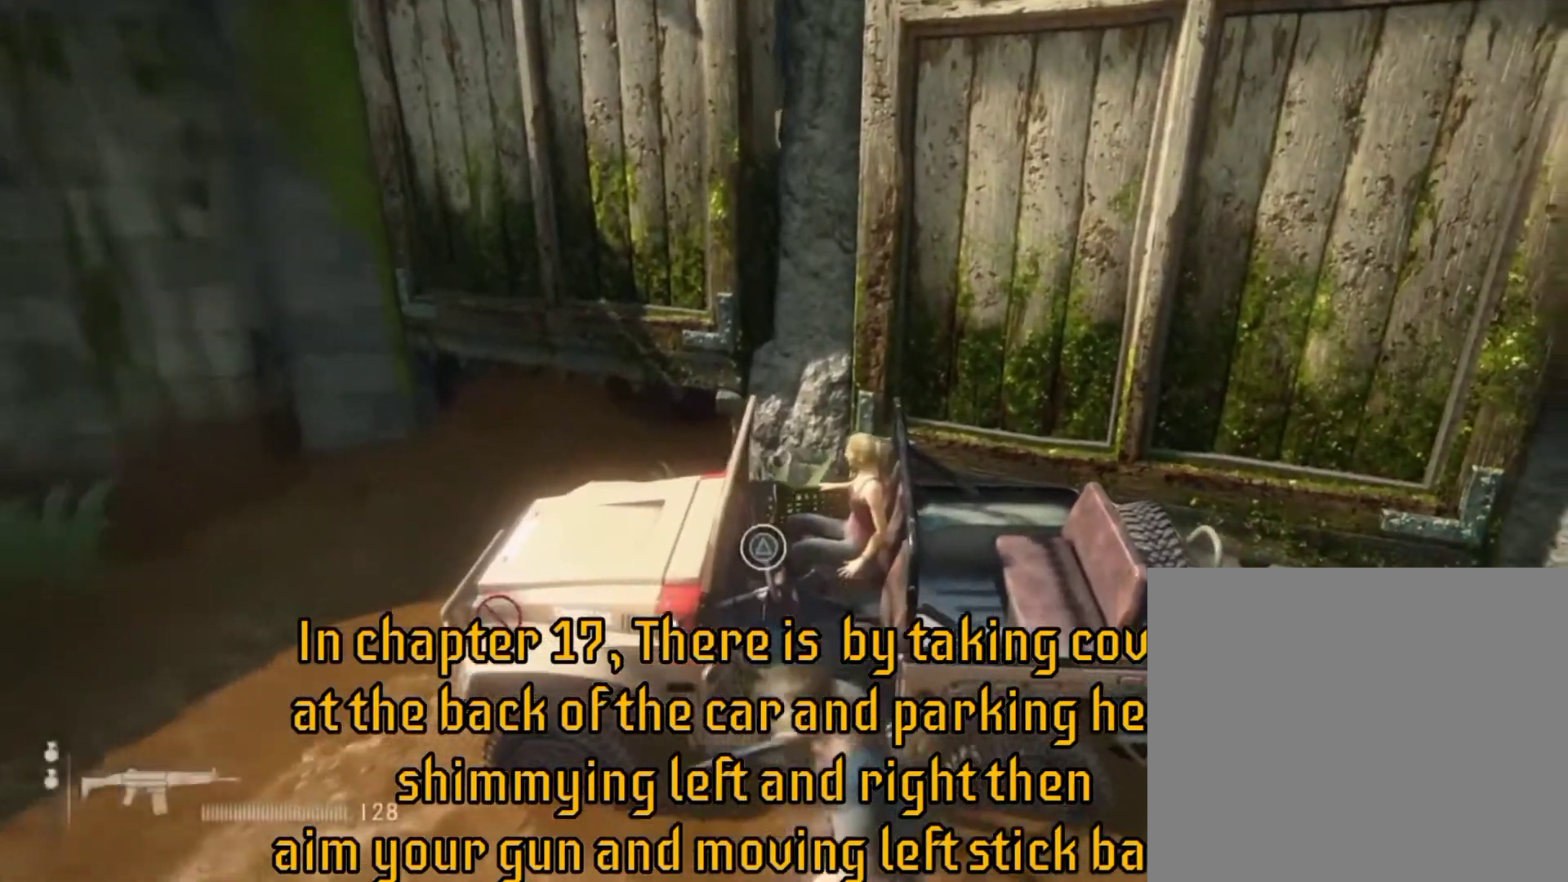
{"buttons": [], "left_stick": "down-right", "right_stick": "left", "events": [[83, "right_stick", "left"]]}
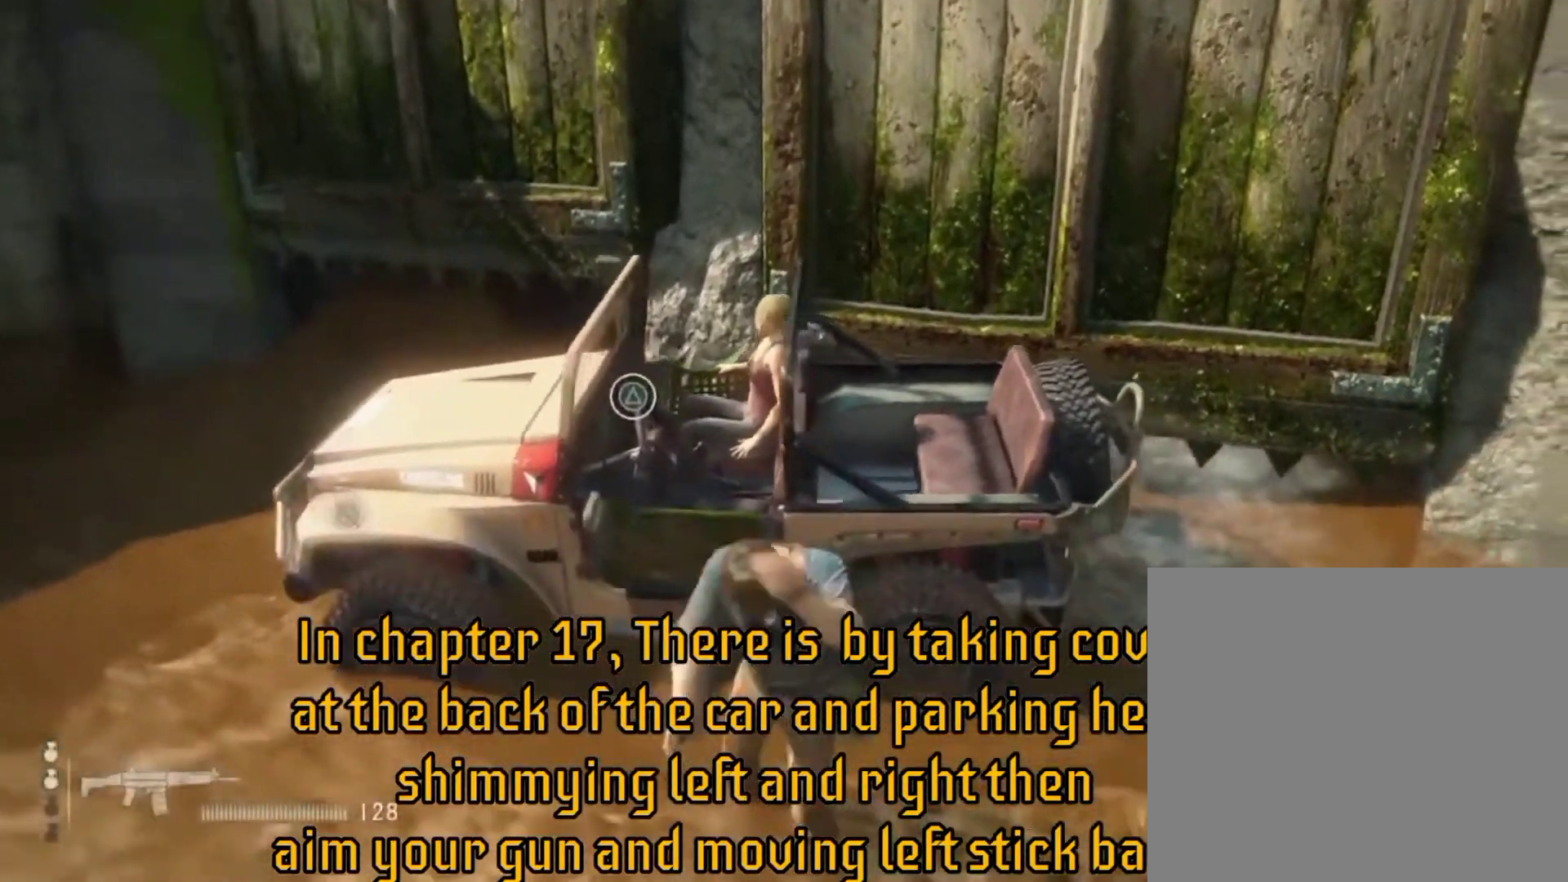
{"buttons": [], "left_stick": "right", "right_stick": "left", "events": [[317, "left_stick", "right"]]}
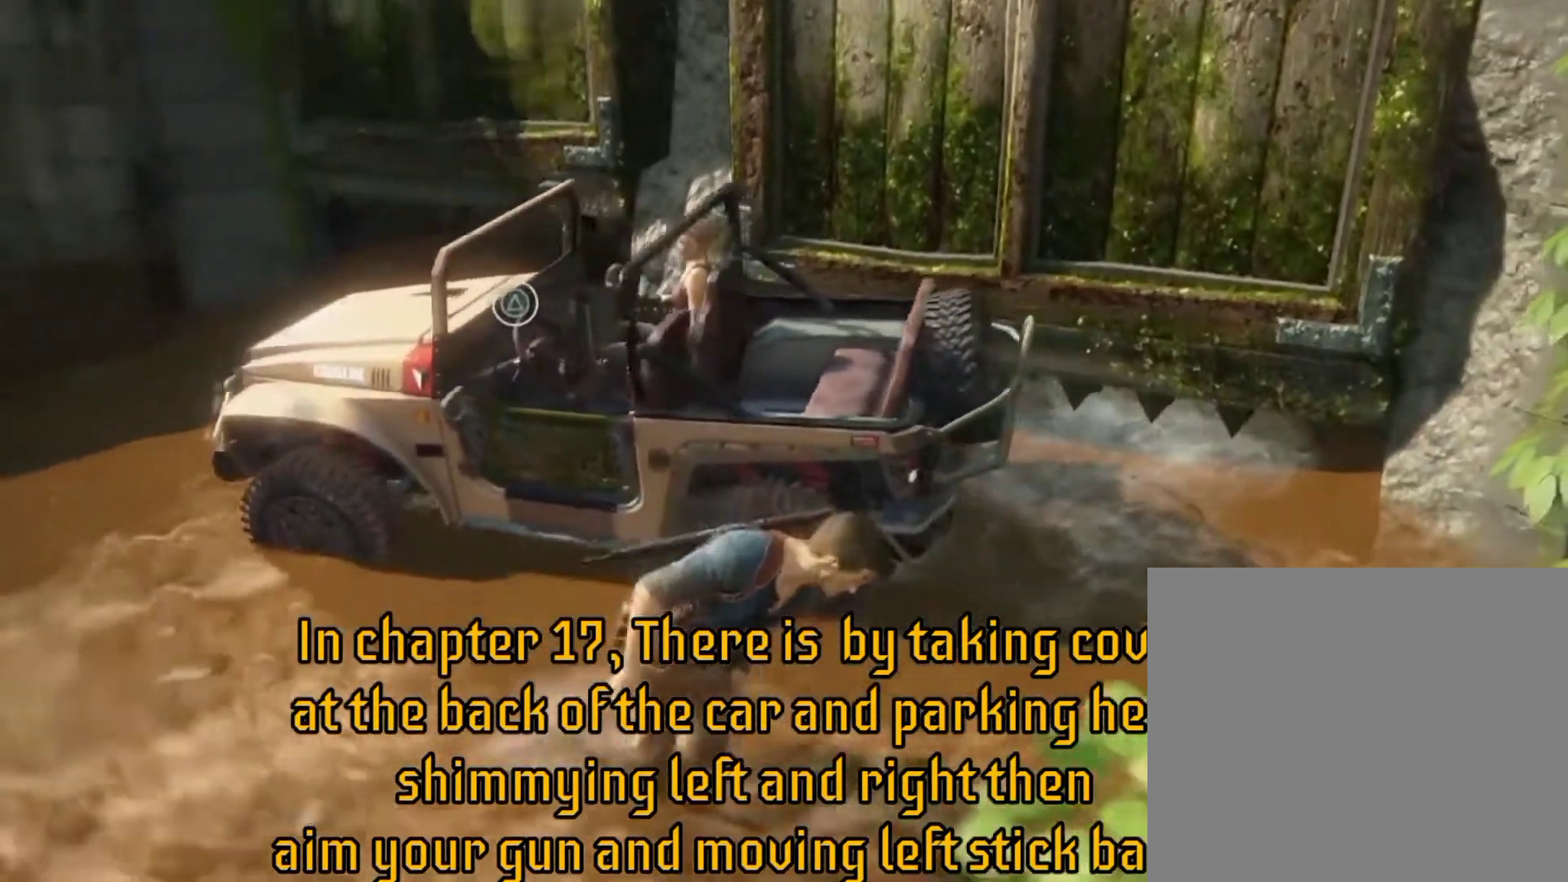
{"buttons": [], "left_stick": "up-right", "right_stick": "center", "events": [[483, "left_stick", "up-right"], [483, "right_stick", "center"]]}
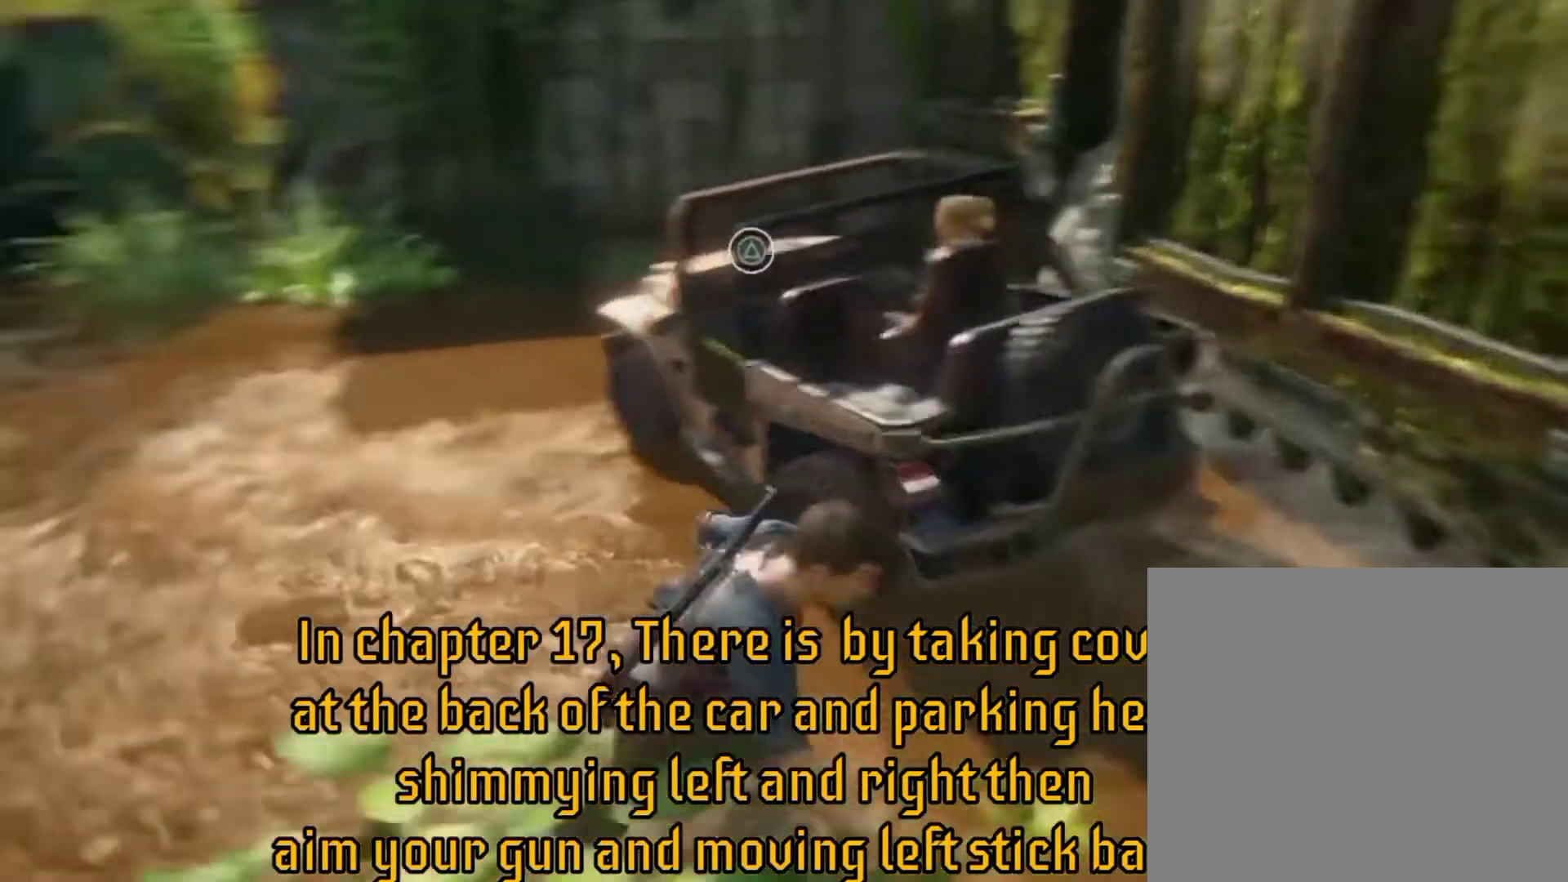
{"buttons": [], "left_stick": "center", "right_stick": "center", "events": [[250, "left_stick", "up"], [350, "CIRCLE", "down"], [450, "CIRCLE", "up"], [483, "left_stick", "center"]]}
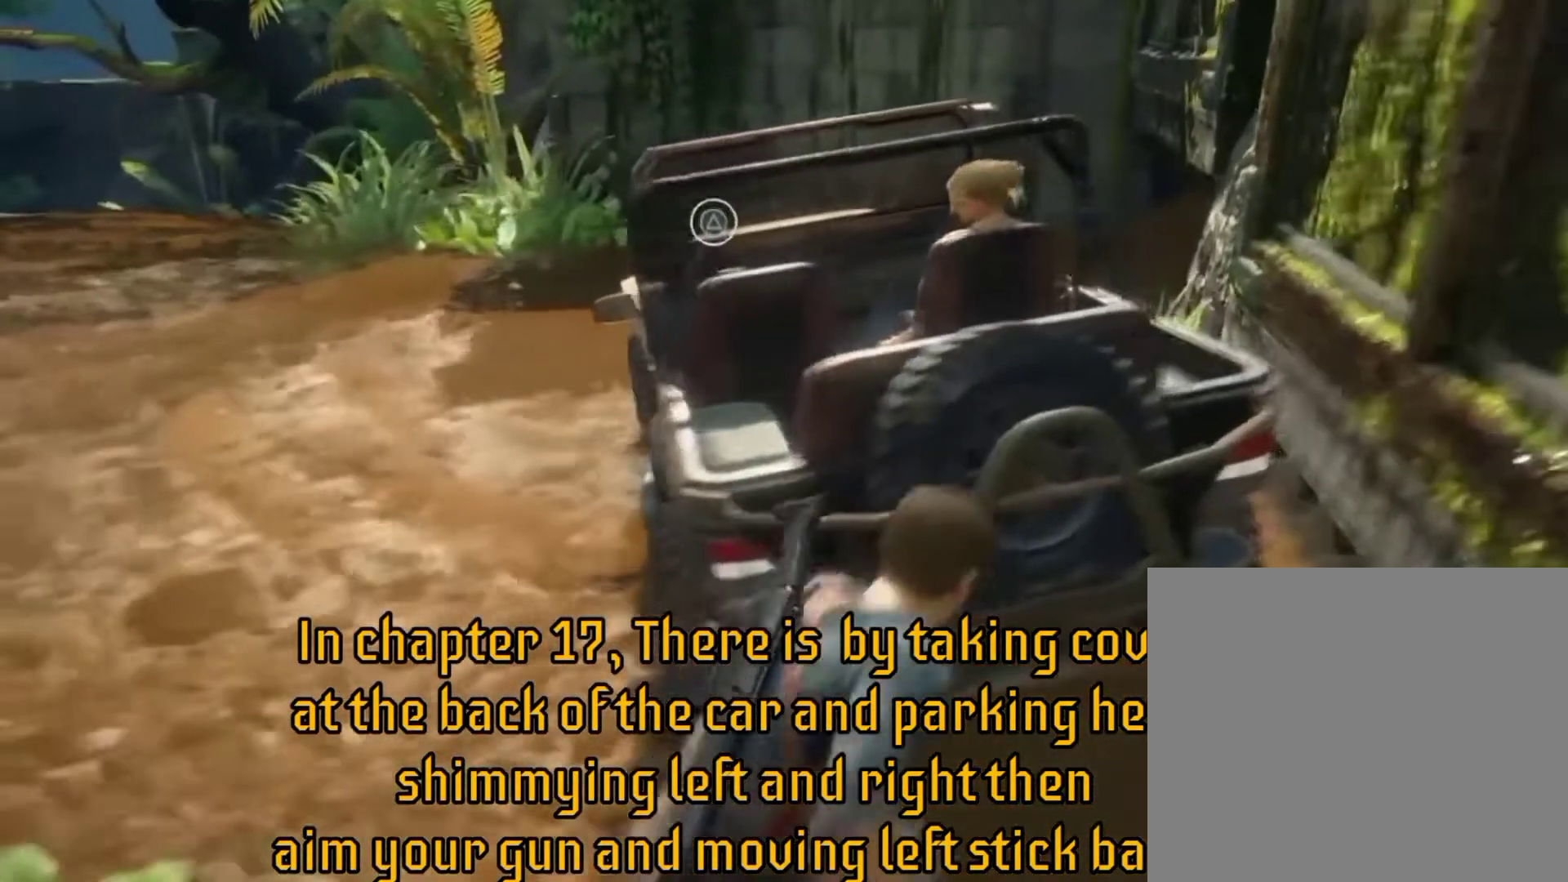
{"buttons": [], "left_stick": "center", "right_stick": "center", "events": [[250, "right_stick", "down-right"], [483, "right_stick", "center"]]}
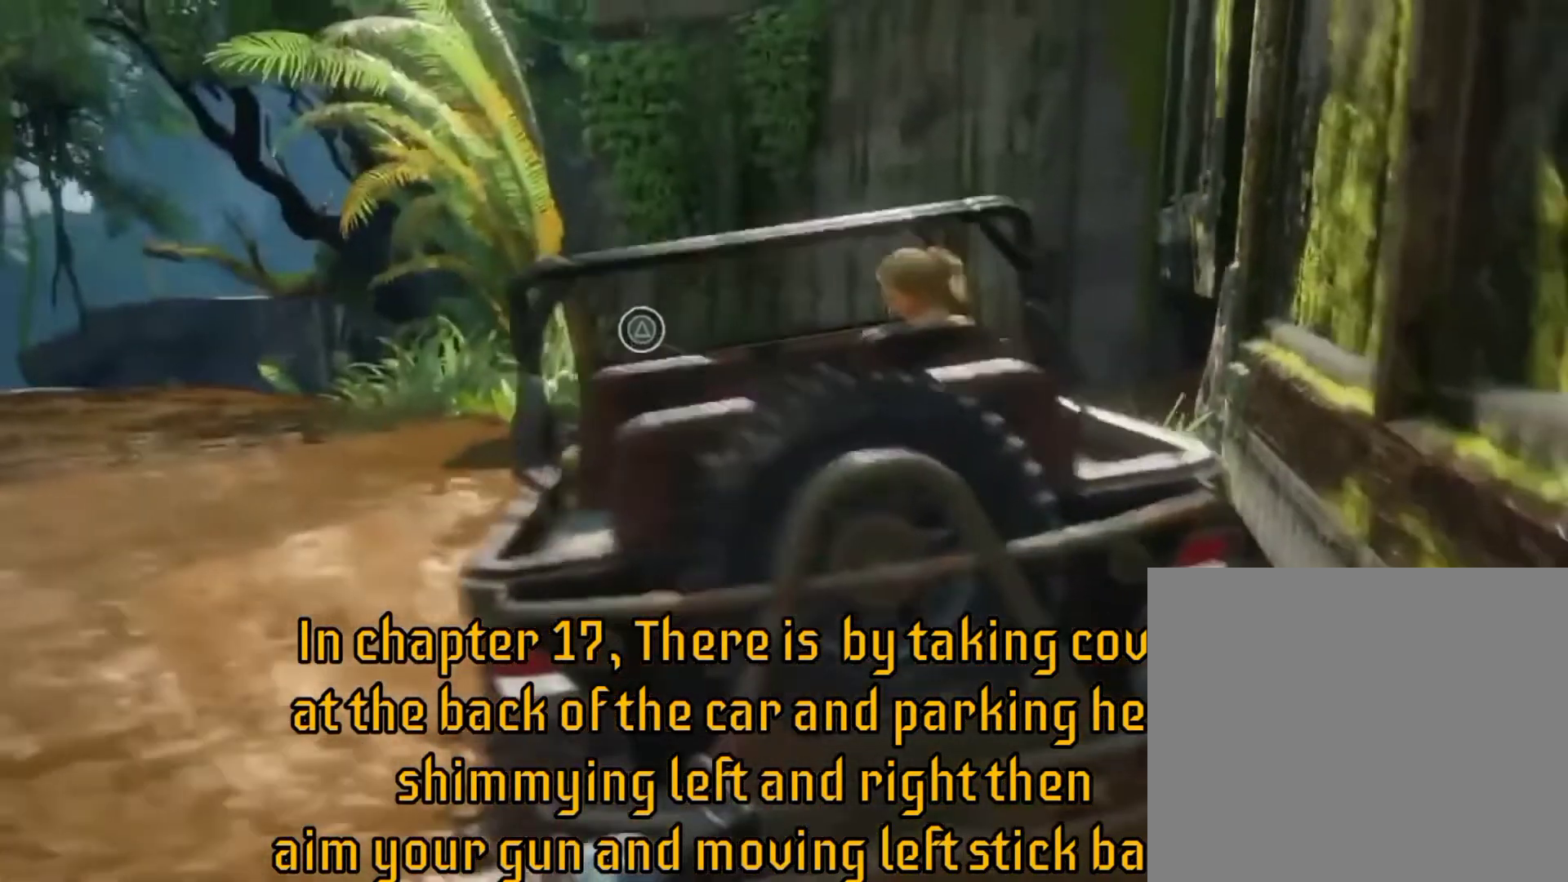
{"buttons": [], "left_stick": "center", "right_stick": "right", "events": [[50, "right_stick", "down-right"], [400, "right_stick", "right"]]}
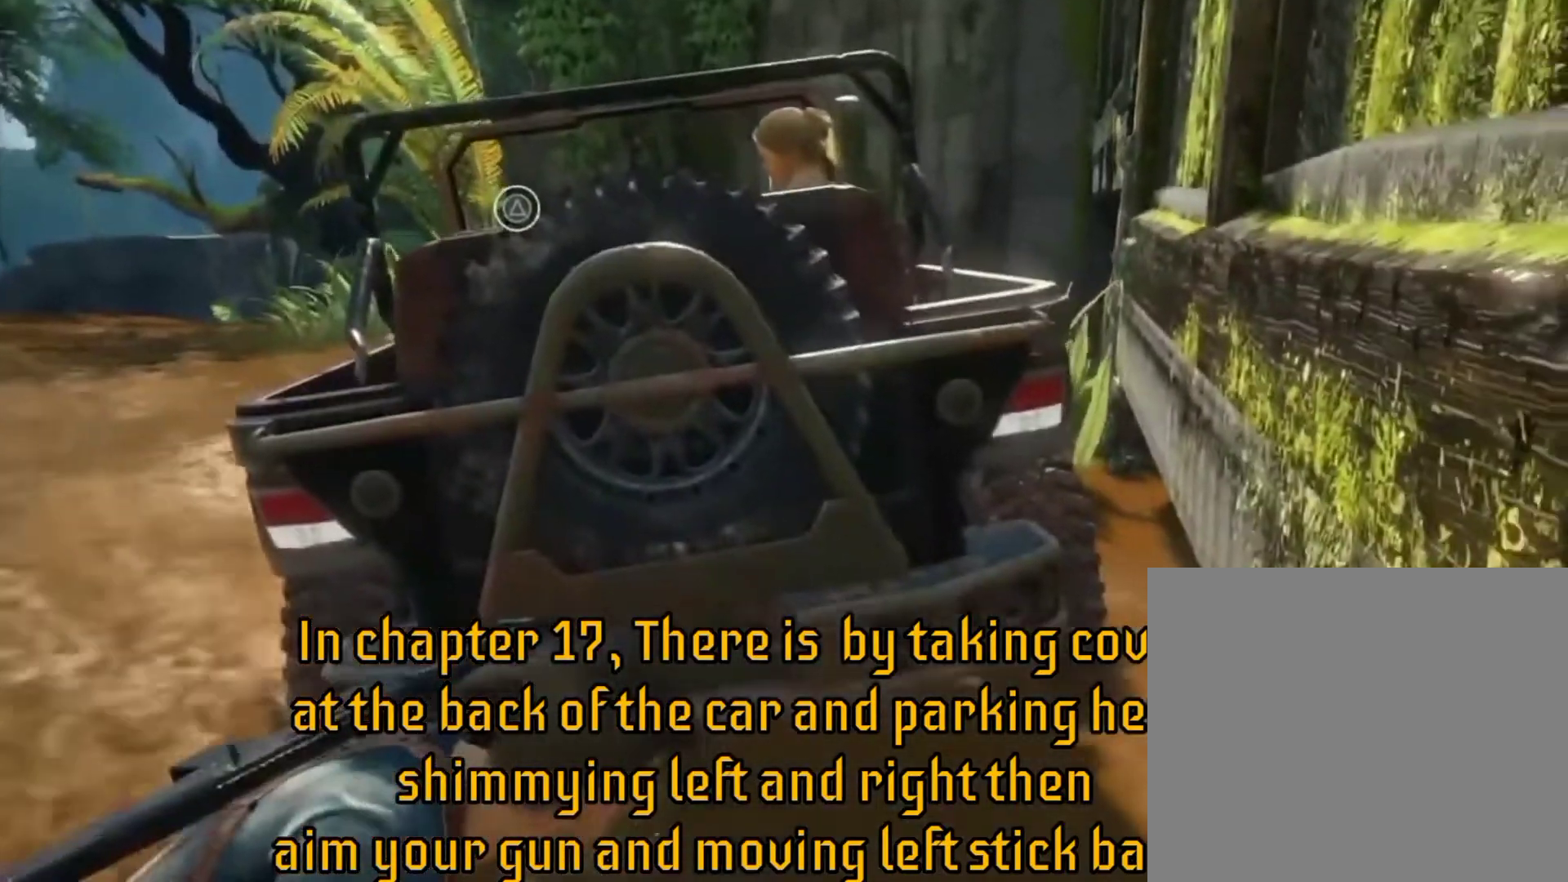
{"buttons": [], "left_stick": "center", "right_stick": "center", "events": [[50, "right_stick", "center"]]}
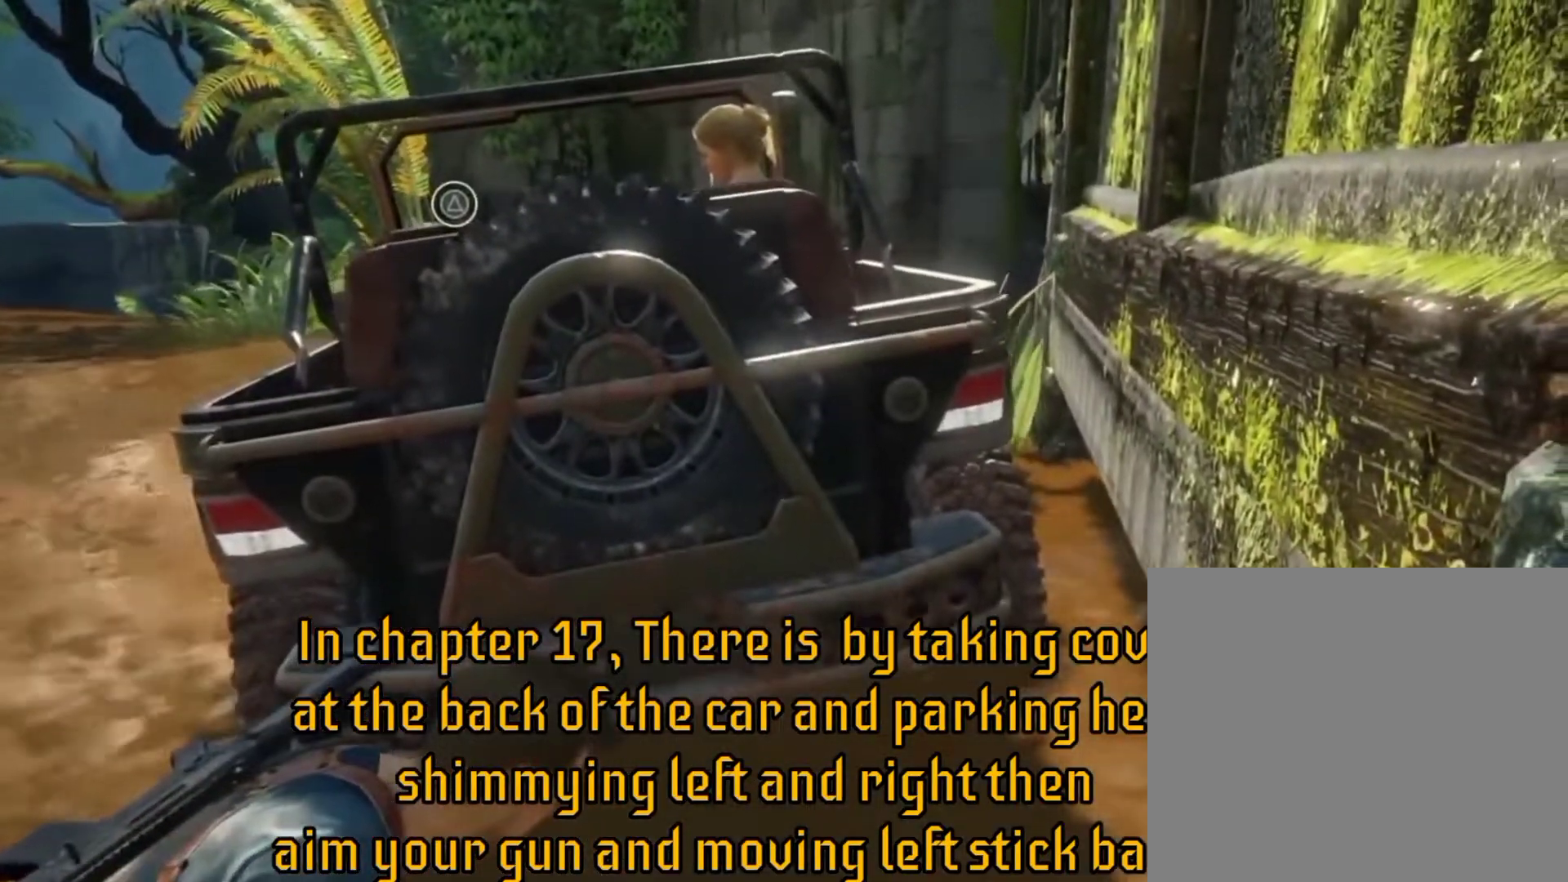
{"buttons": [], "left_stick": "right", "right_stick": "center", "events": [[317, "left_stick", "right"]]}
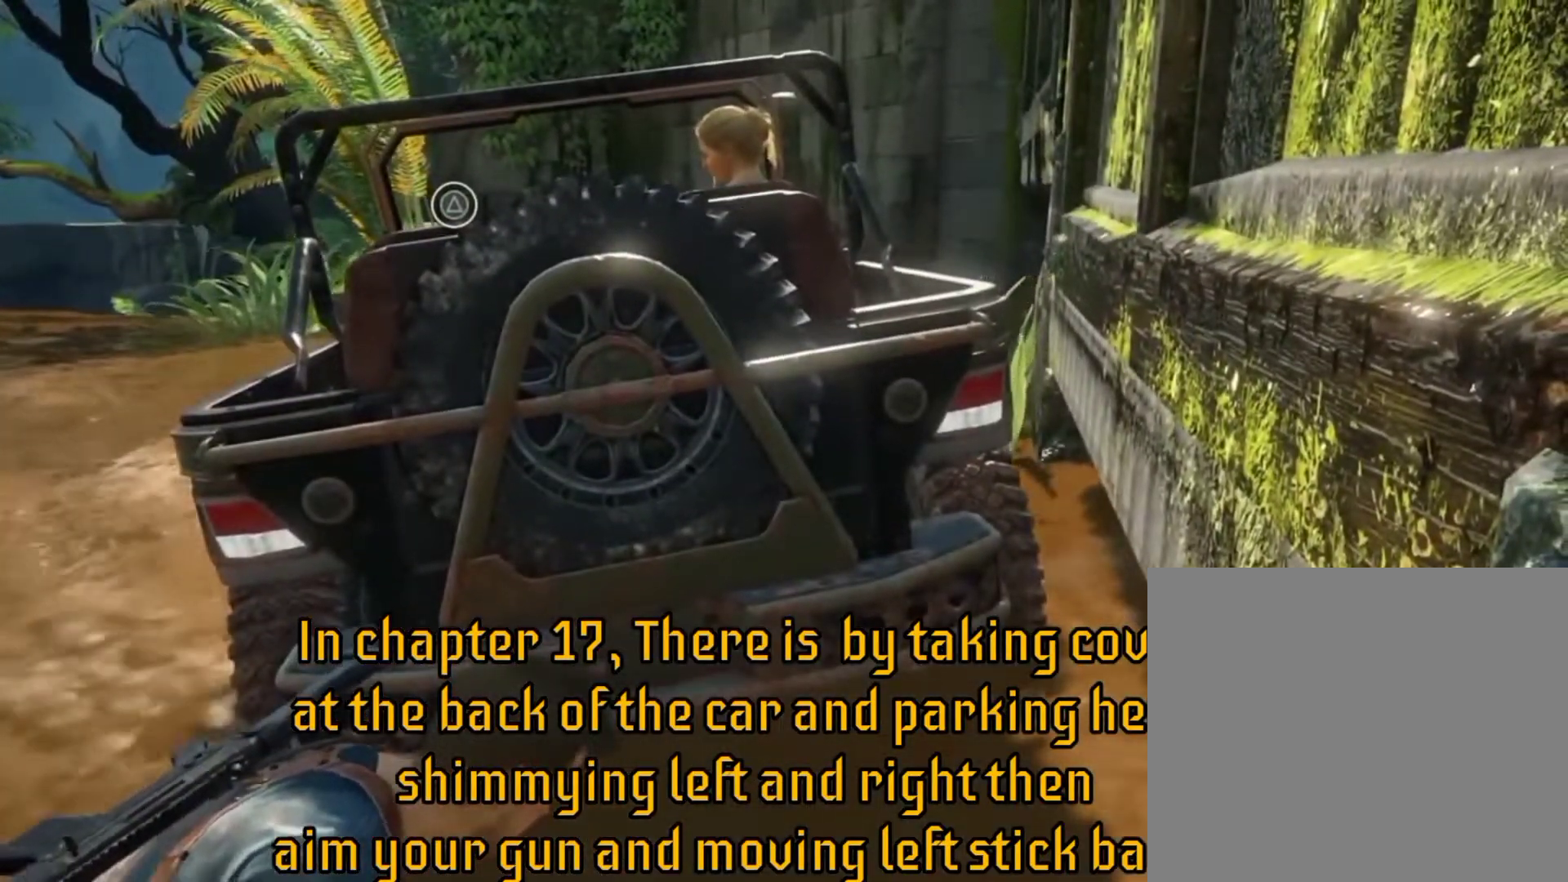
{"buttons": [], "left_stick": "center", "right_stick": "center", "events": [[50, "left_stick", "left"], [283, "left_stick", "center"]]}
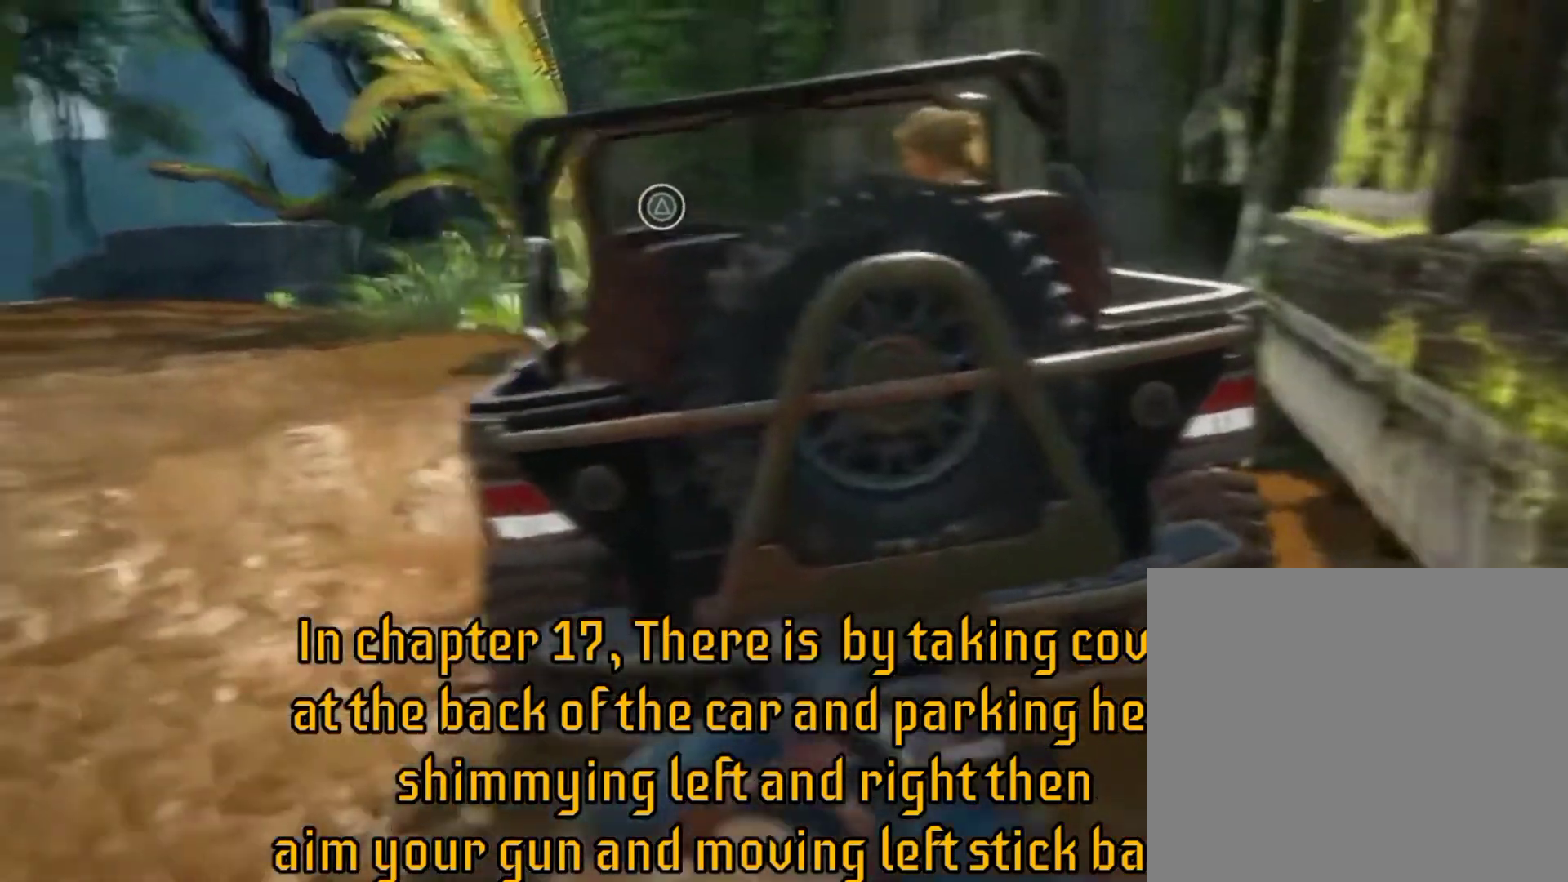
{"buttons": [], "left_stick": "center", "right_stick": "center", "events": [[17, "right_stick", "right"], [250, "right_stick", "center"]]}
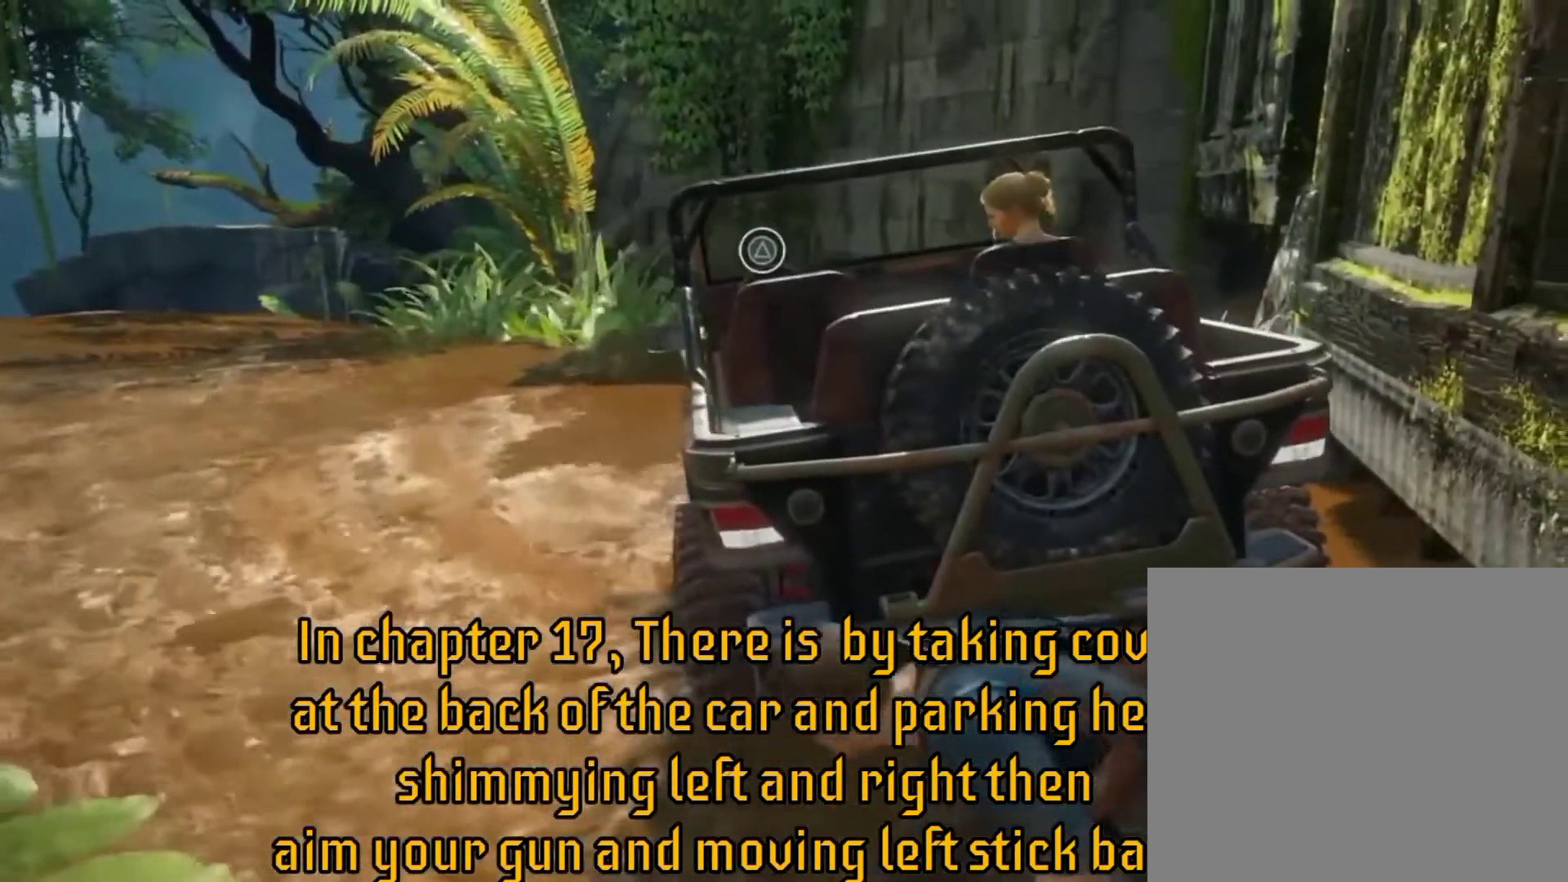
{"buttons": [], "left_stick": "center", "right_stick": "center", "events": [[50, "left_stick", "right"], [250, "left_stick", "left"], [483, "left_stick", "center"]]}
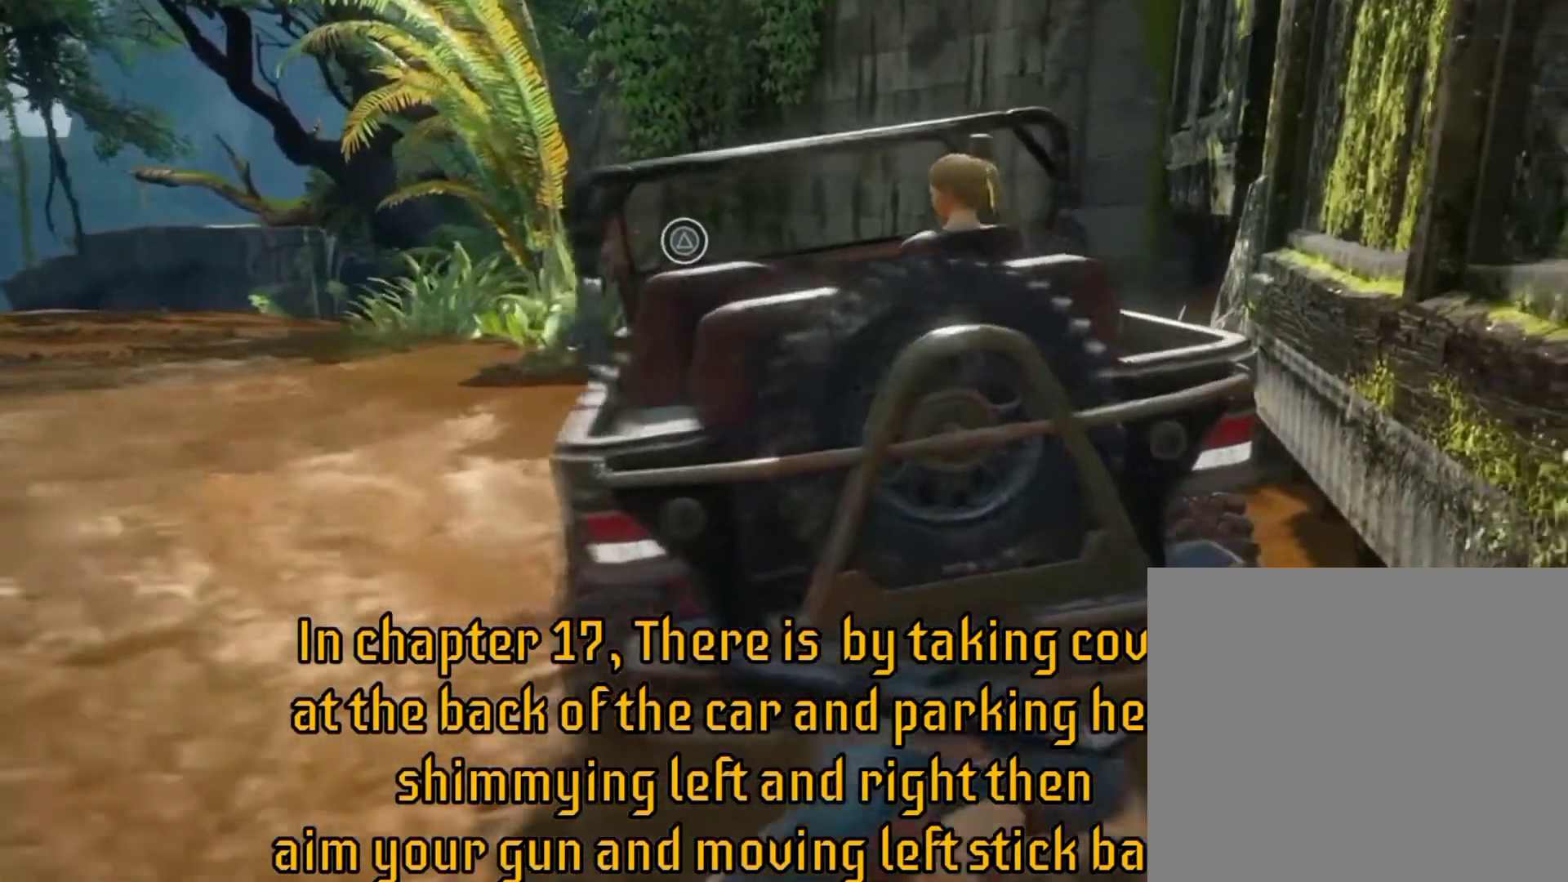
{"buttons": [], "left_stick": "center", "right_stick": "down-right", "events": [[117, "right_stick", "down-right"]]}
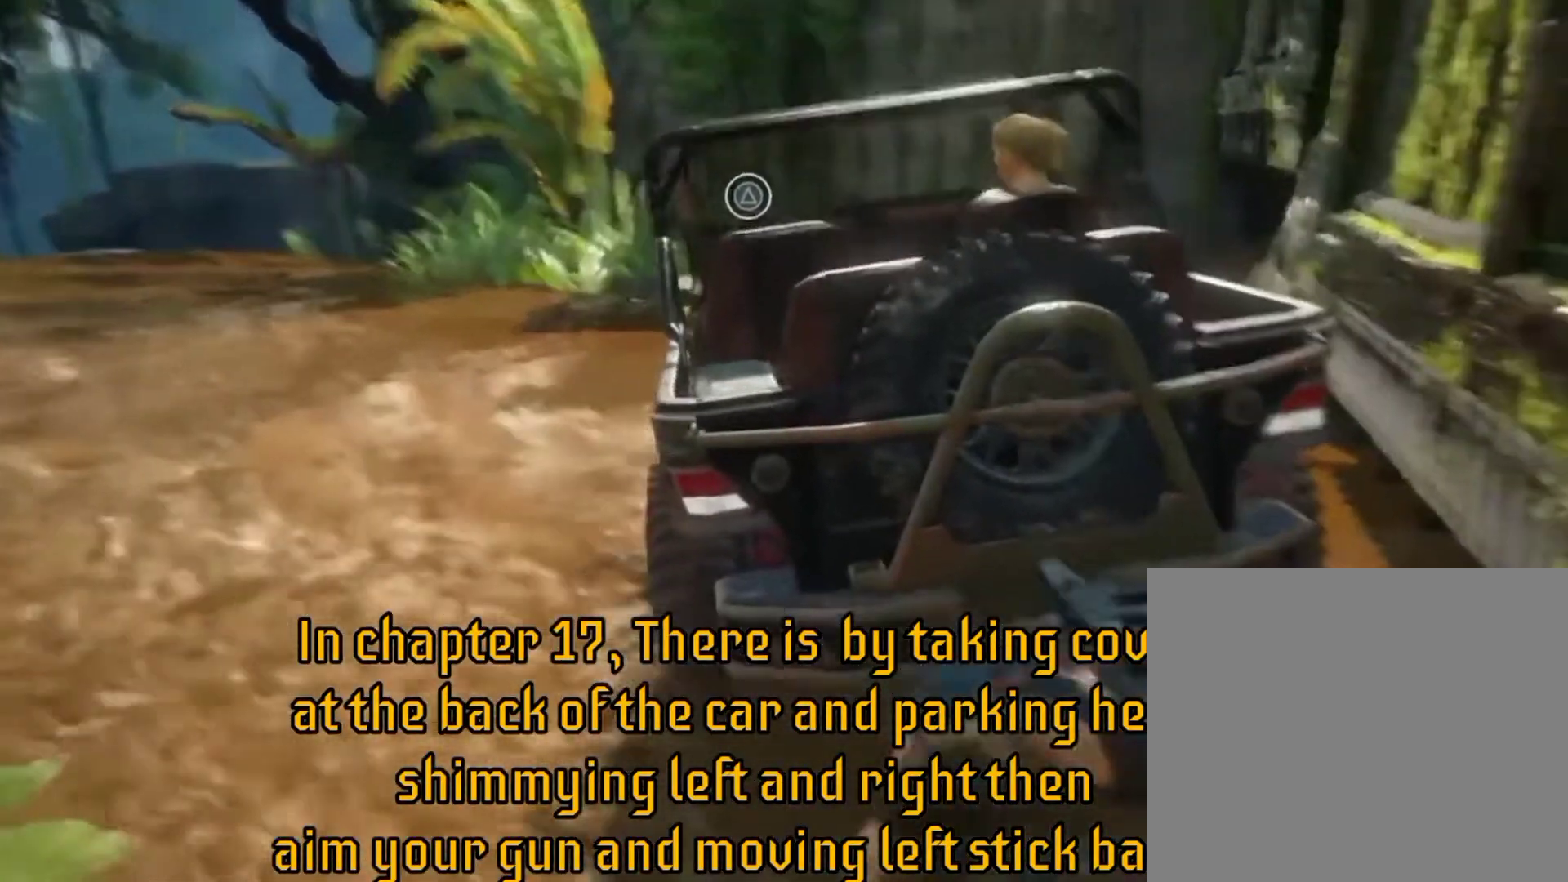
{"buttons": [], "left_stick": "right", "right_stick": "center", "events": [[17, "right_stick", "center"], [450, "left_stick", "right"]]}
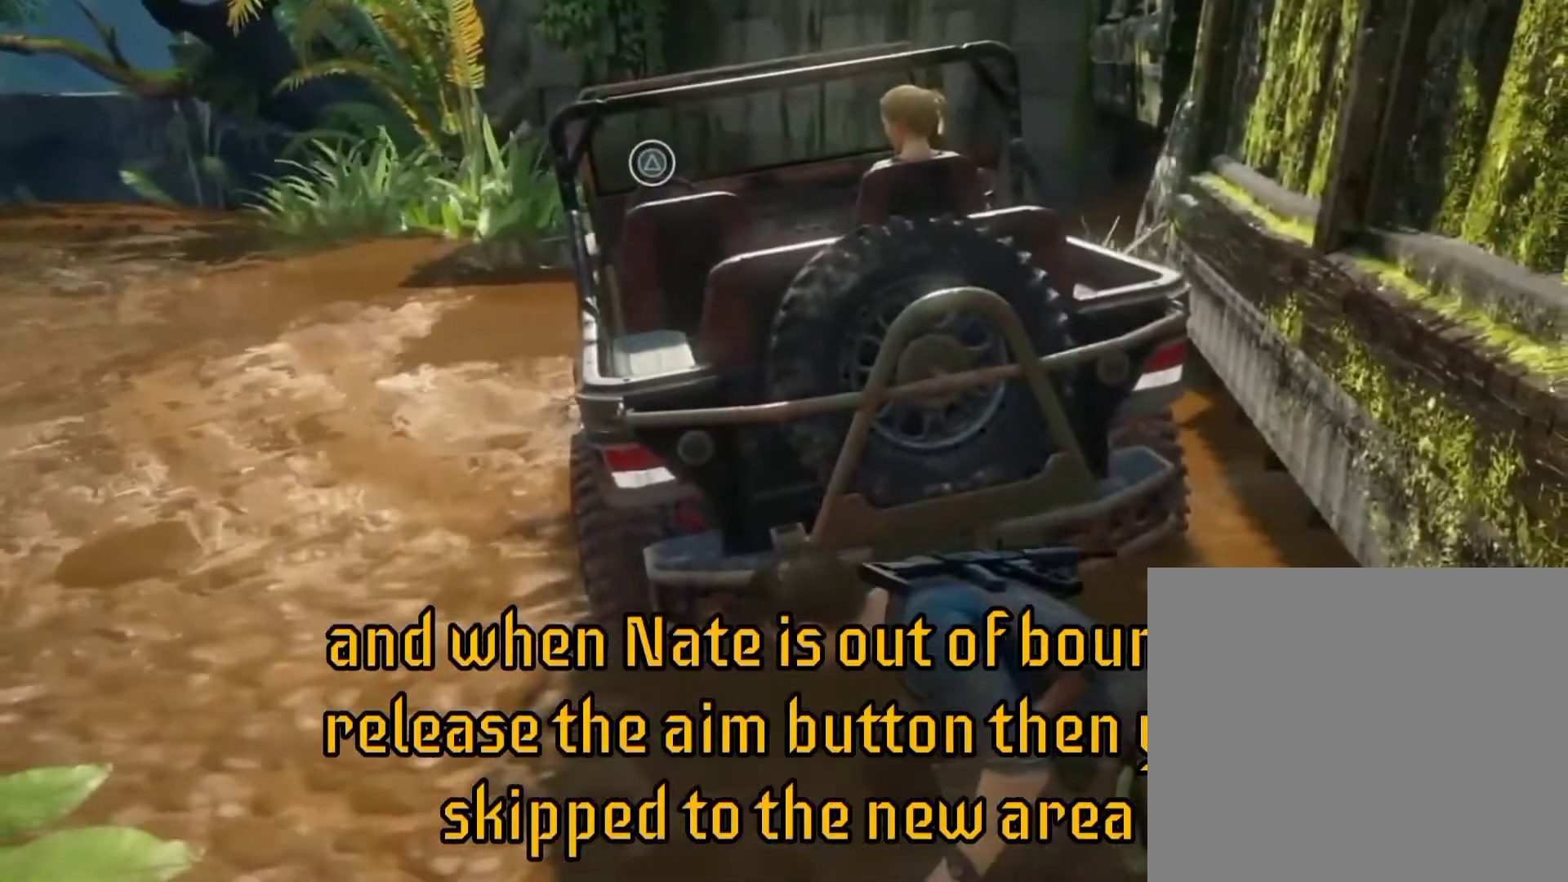
{"buttons": [], "left_stick": "center", "right_stick": "center", "events": [[150, "left_stick", "left"], [417, "left_stick", "center"]]}
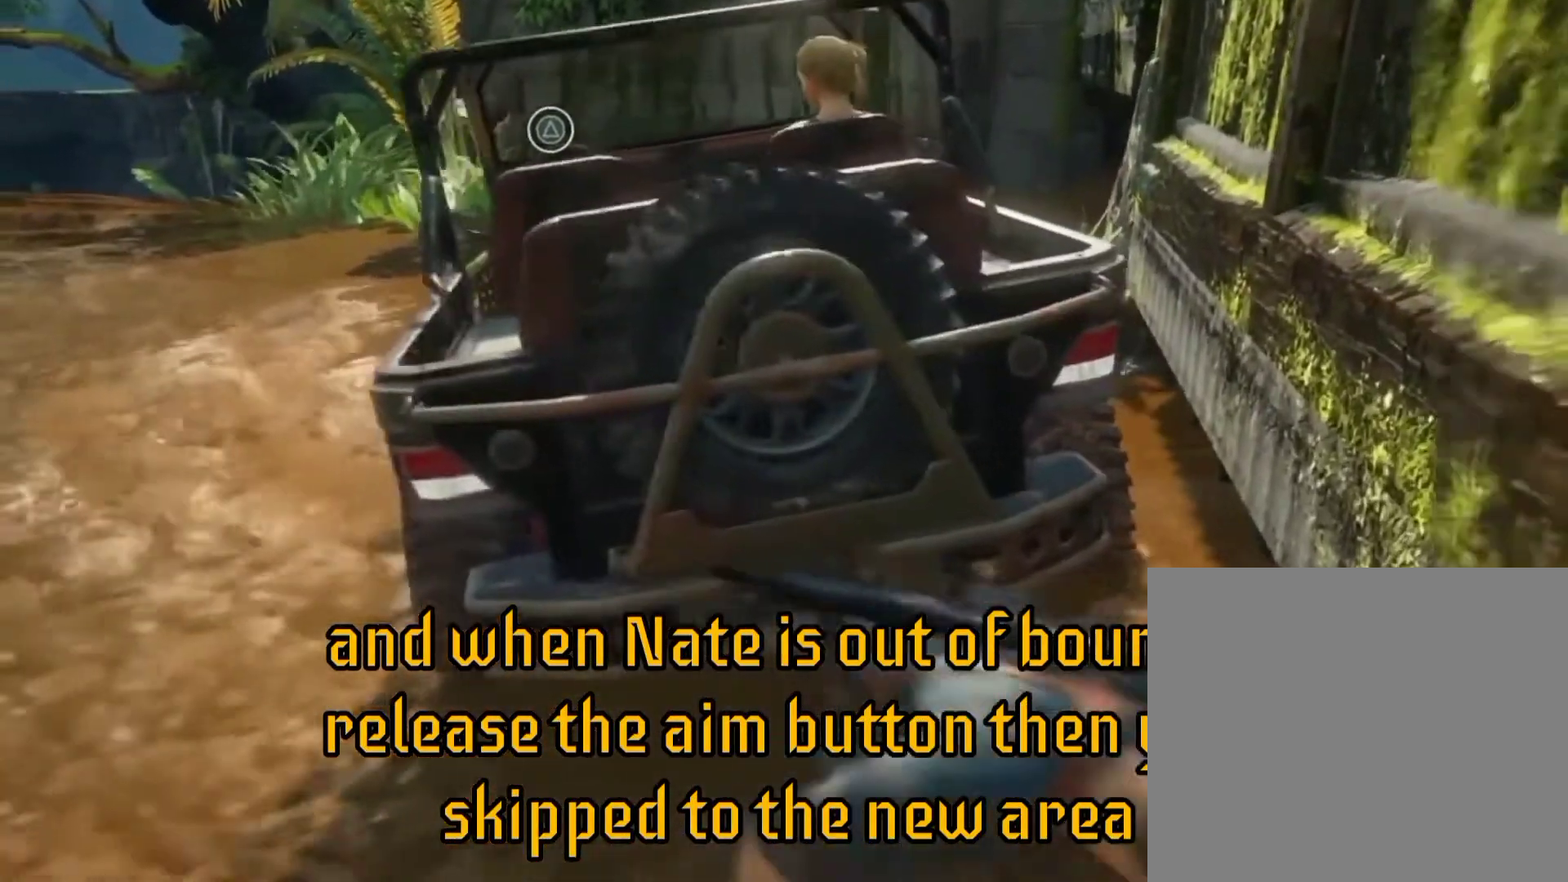
{"buttons": [], "left_stick": "center", "right_stick": "center", "events": [[217, "right_stick", "right"], [450, "right_stick", "center"]]}